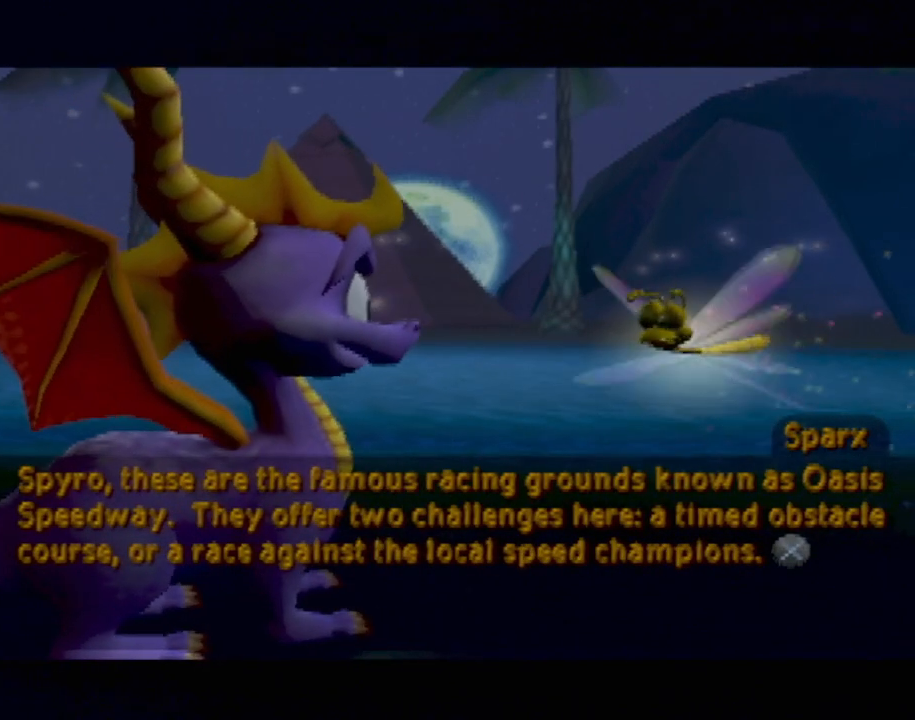
Gameplay with a controller (PlayStation layout); each line is a JSON object with the inputs held at the frame after it. "events" lists button and stick changes between this image and that frame as [ms after this image, input, new state], when the widget could be followed in between. Not read: L3 R3 right_stick.
{"buttons": ["CROSS"], "left_stick": "center", "events": [[467, "CROSS", "down"]]}
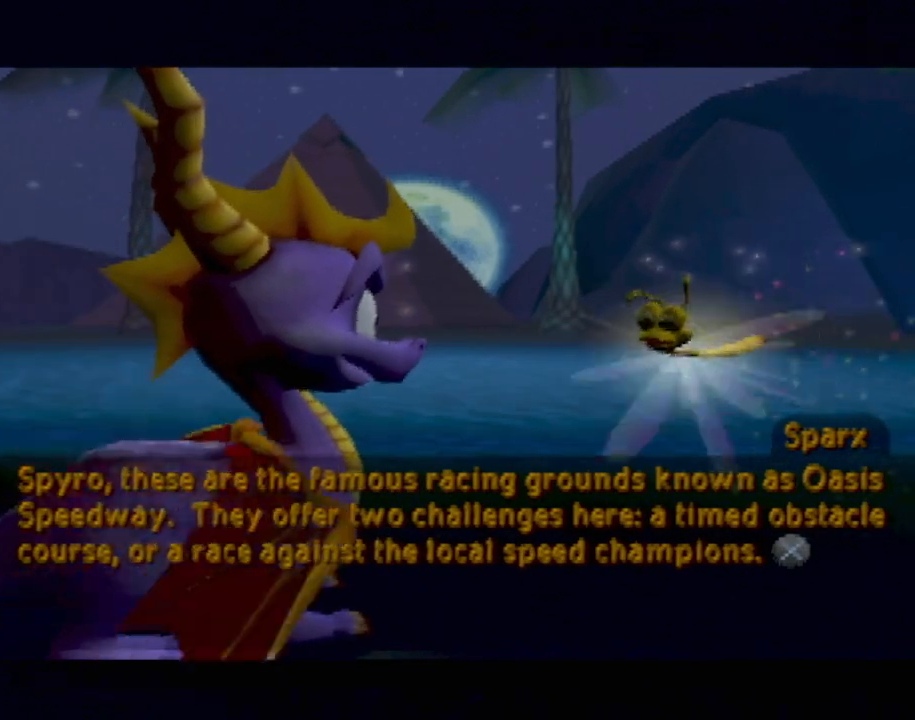
{"buttons": [], "left_stick": "center", "events": [[50, "CROSS", "up"]]}
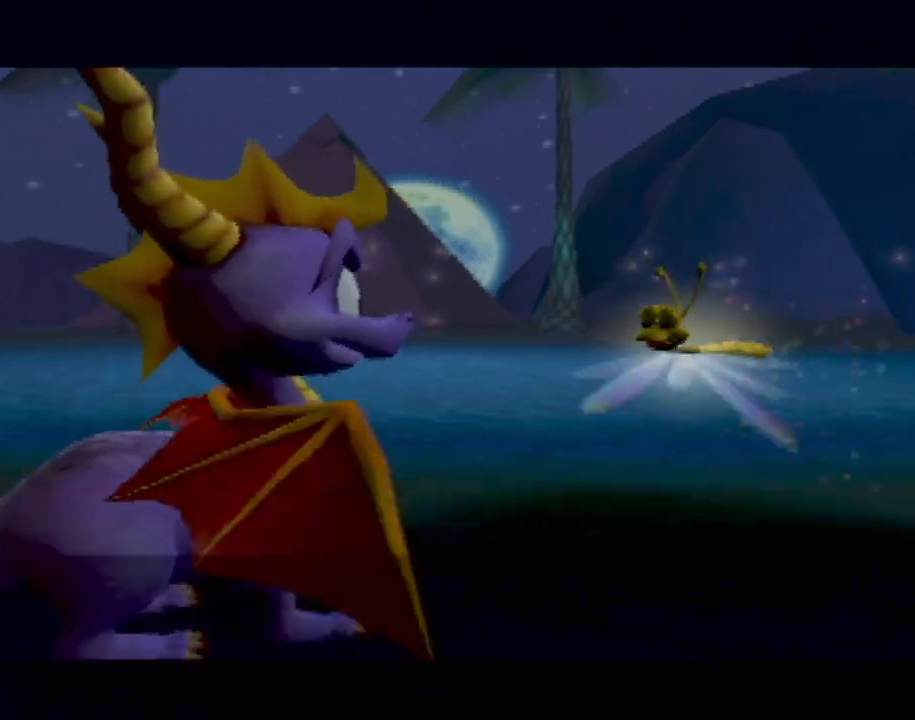
{"buttons": [], "left_stick": "center", "events": []}
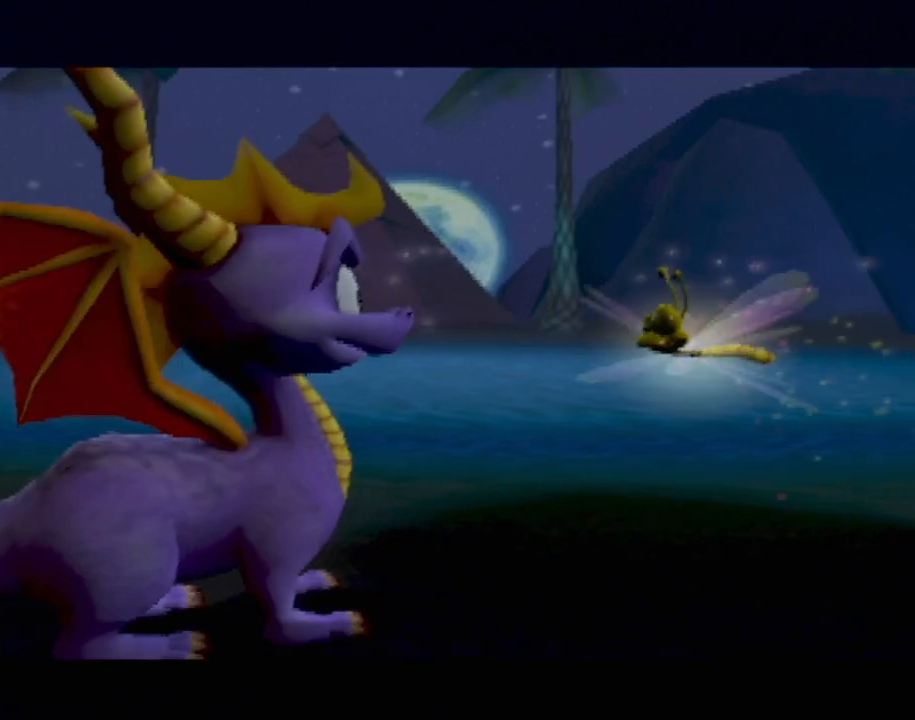
{"buttons": [], "left_stick": "center", "events": [[400, "CROSS", "down"], [483, "CROSS", "up"]]}
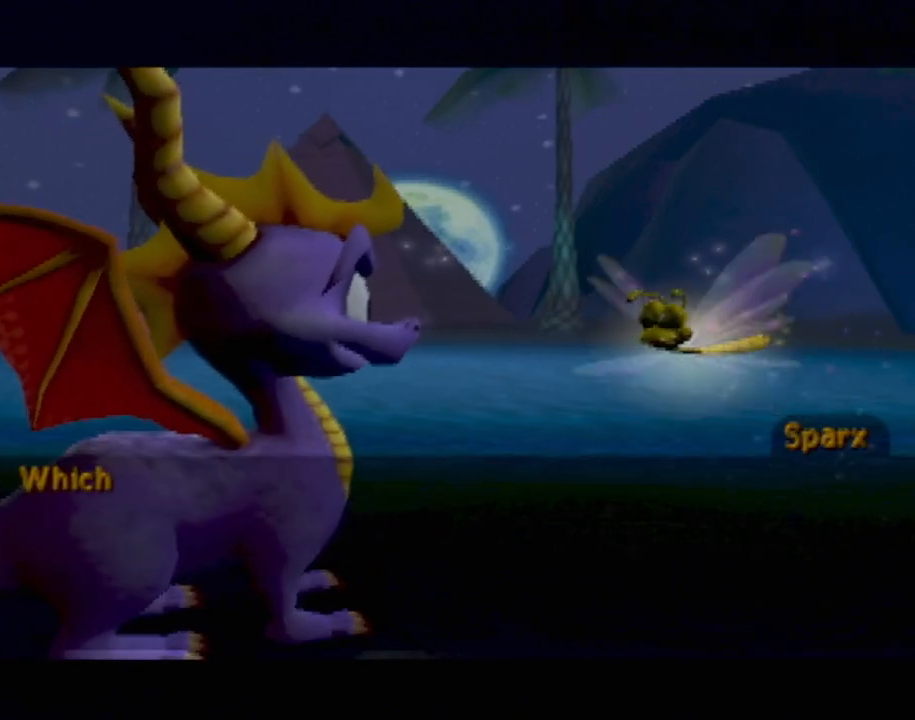
{"buttons": [], "left_stick": "center", "events": [[367, "CROSS", "down"], [484, "CROSS", "up"]]}
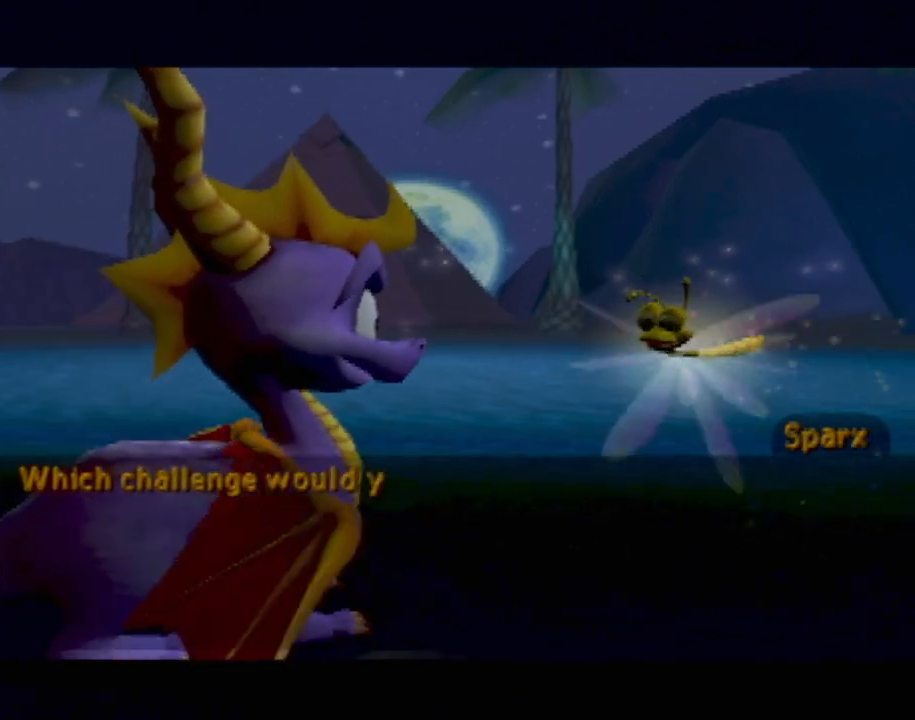
{"buttons": [], "left_stick": "center", "events": []}
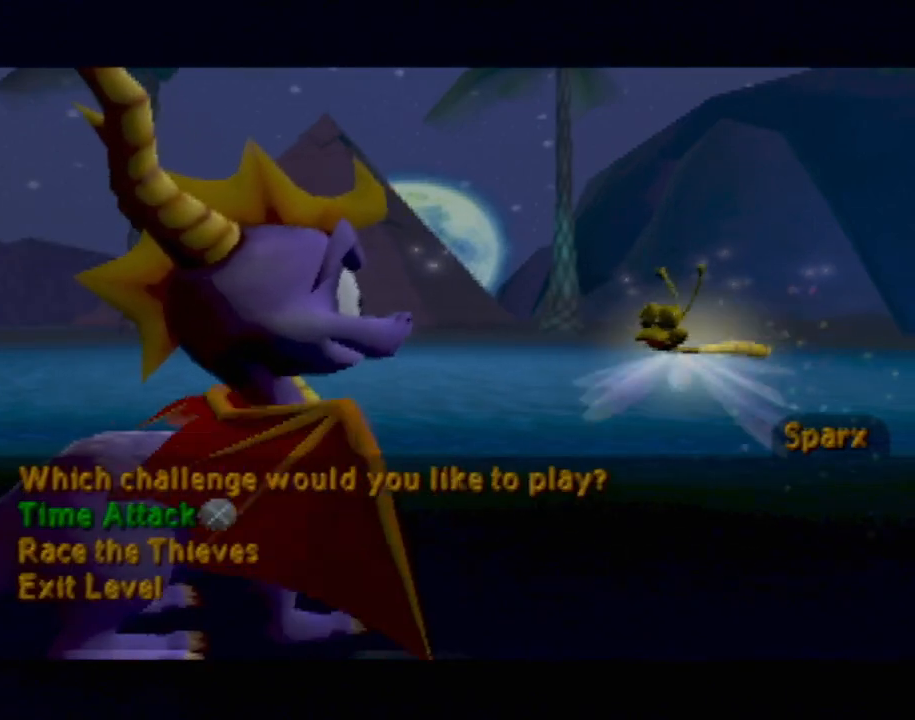
{"buttons": ["DPAD_DOWN"], "left_stick": "center", "events": [[467, "DPAD_DOWN", "down"]]}
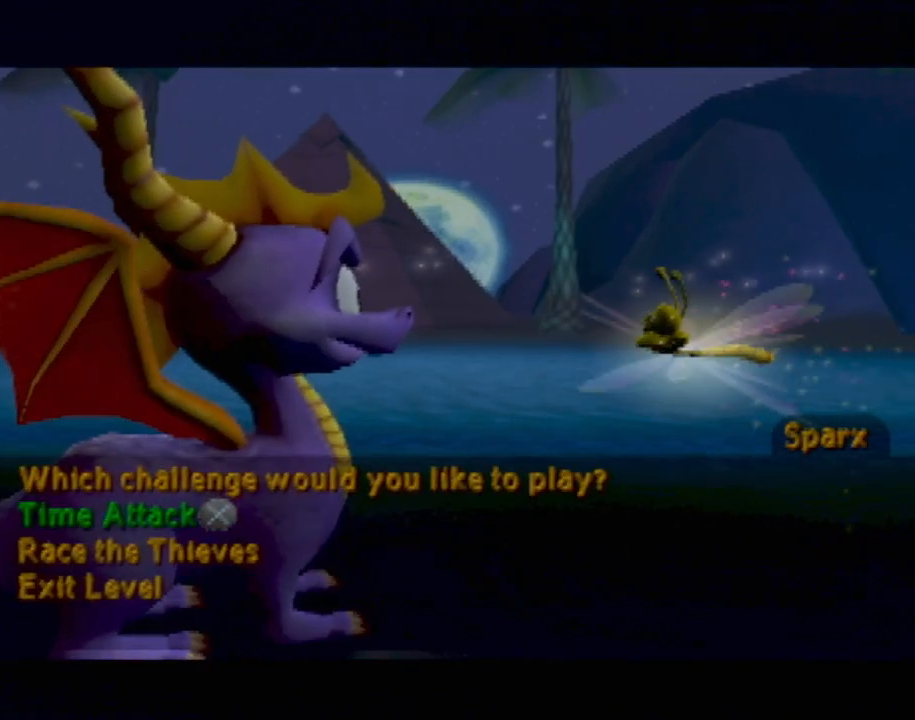
{"buttons": [], "left_stick": "center", "events": [[116, "DPAD_DOWN", "up"]]}
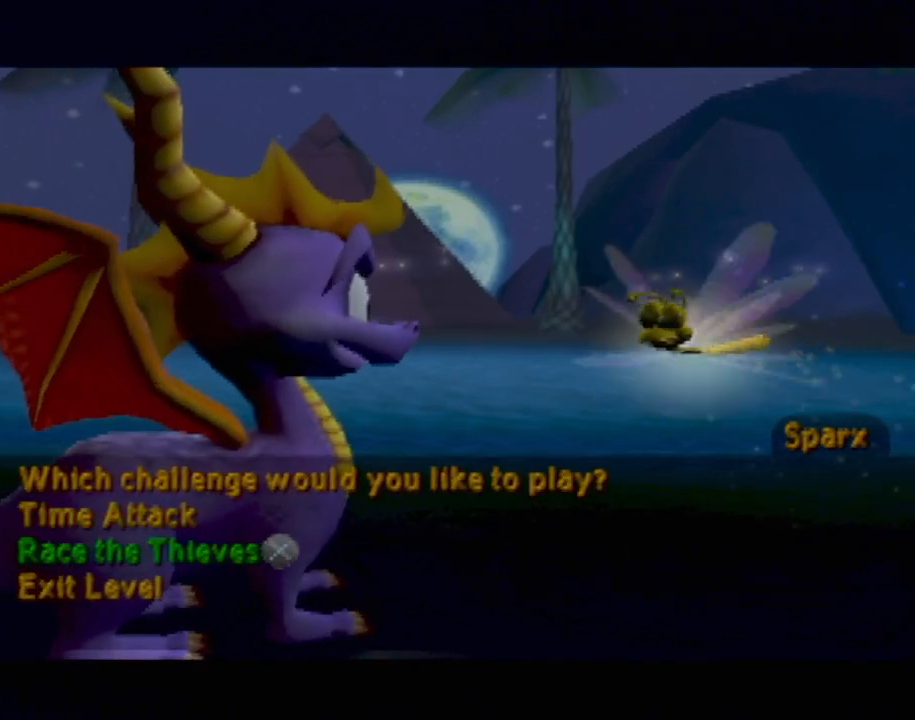
{"buttons": ["DPAD_UP"], "left_stick": "center", "events": [[350, "DPAD_UP", "down"]]}
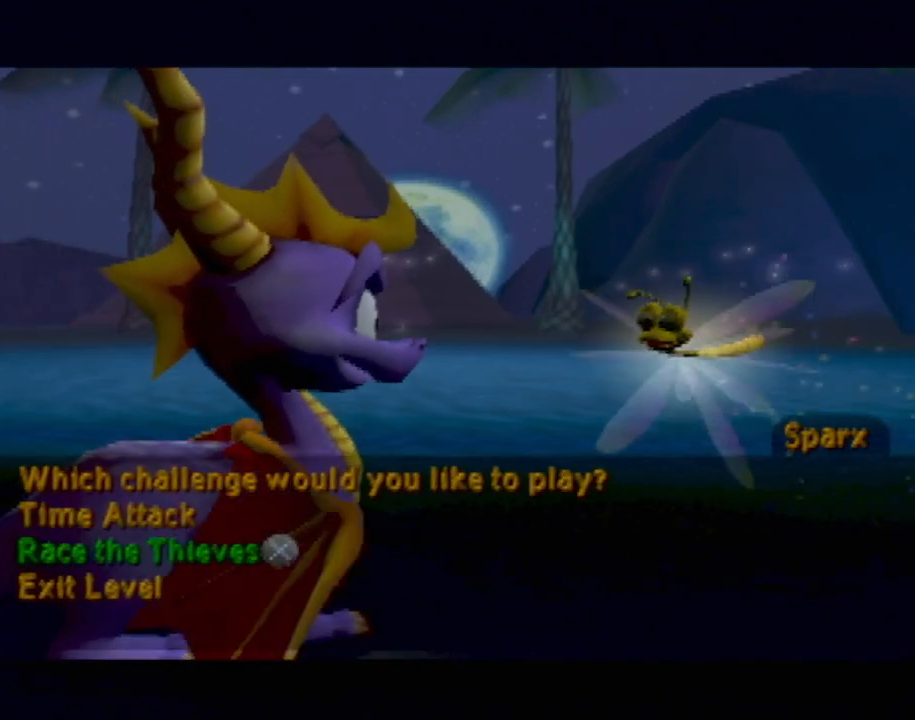
{"buttons": [], "left_stick": "center", "events": [[33, "DPAD_UP", "up"]]}
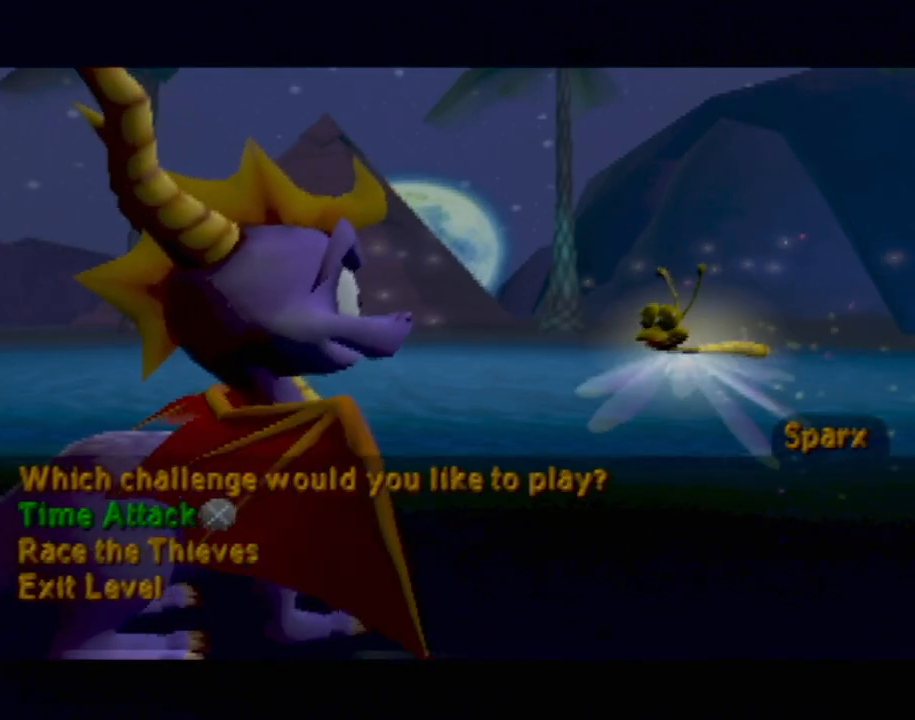
{"buttons": [], "left_stick": "center", "events": []}
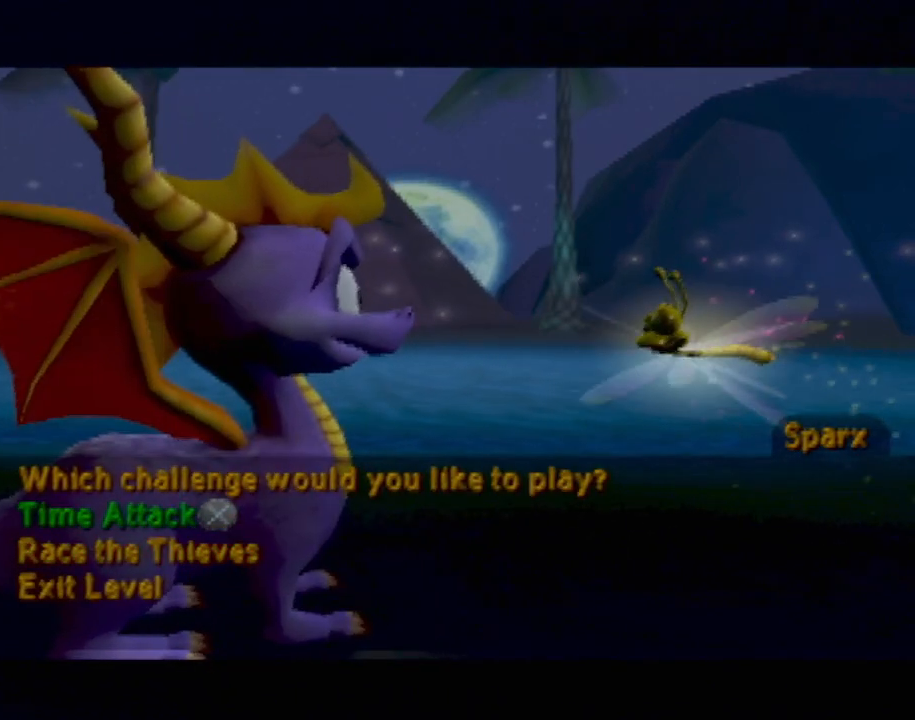
{"buttons": [], "left_stick": "center", "events": []}
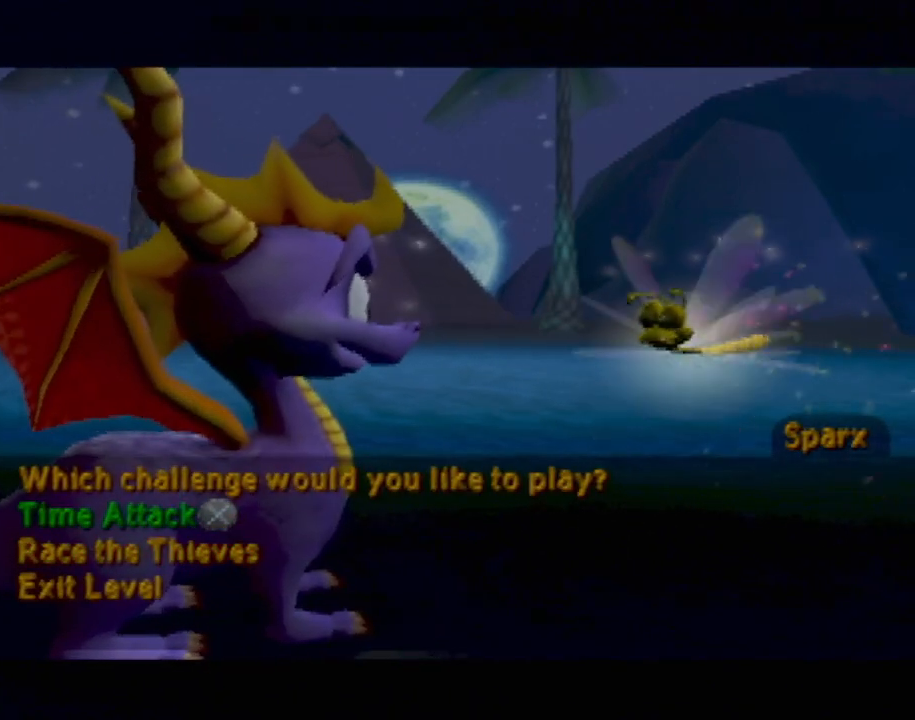
{"buttons": [], "left_stick": "center", "events": [[417, "CROSS", "down"], [467, "CROSS", "up"]]}
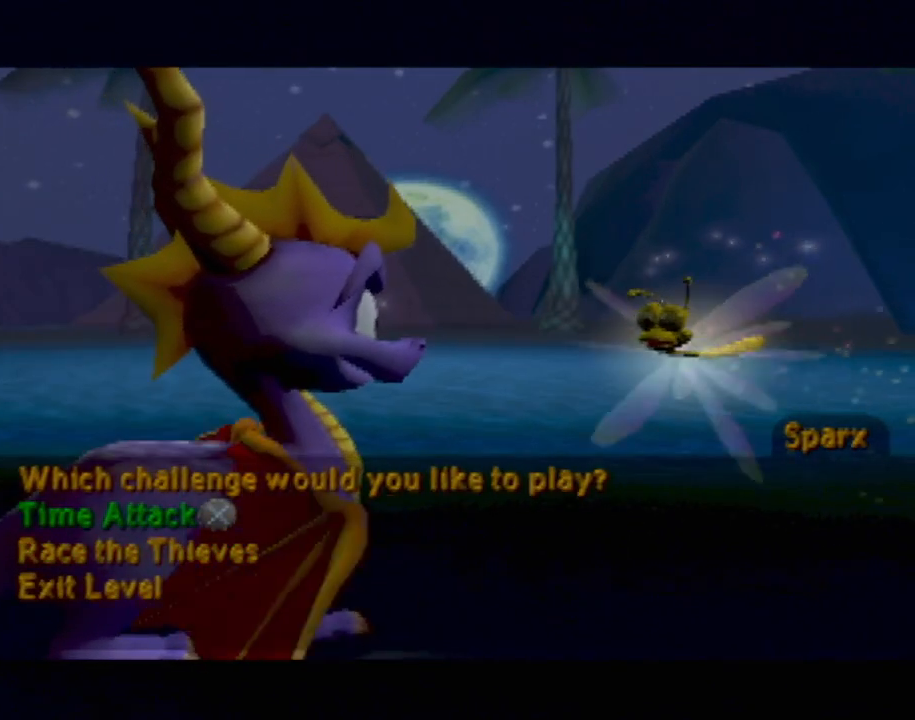
{"buttons": [], "left_stick": "center", "events": []}
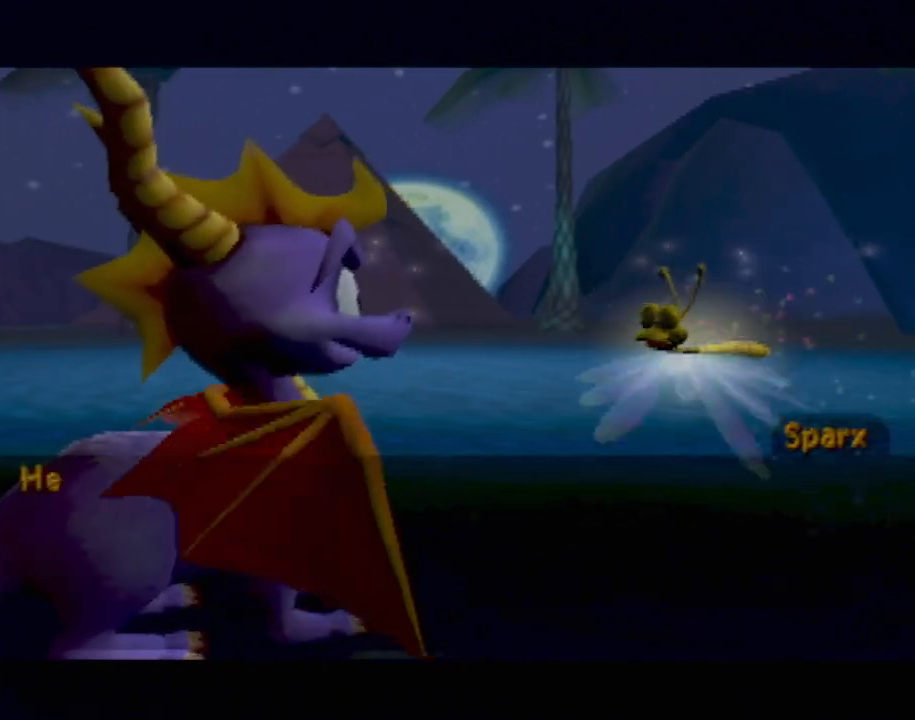
{"buttons": [], "left_stick": "center", "events": []}
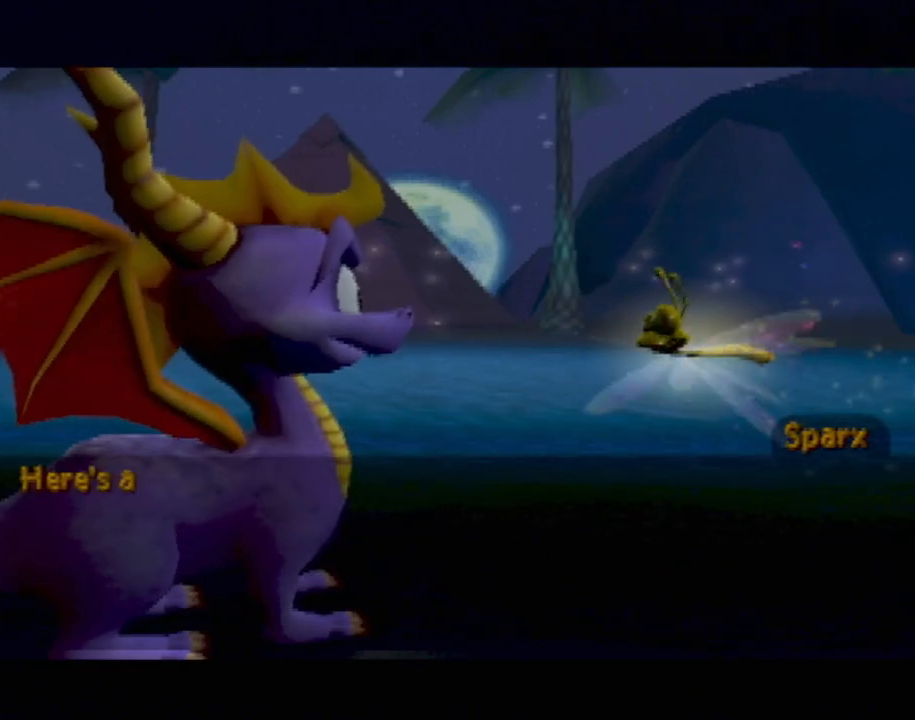
{"buttons": [], "left_stick": "center", "events": []}
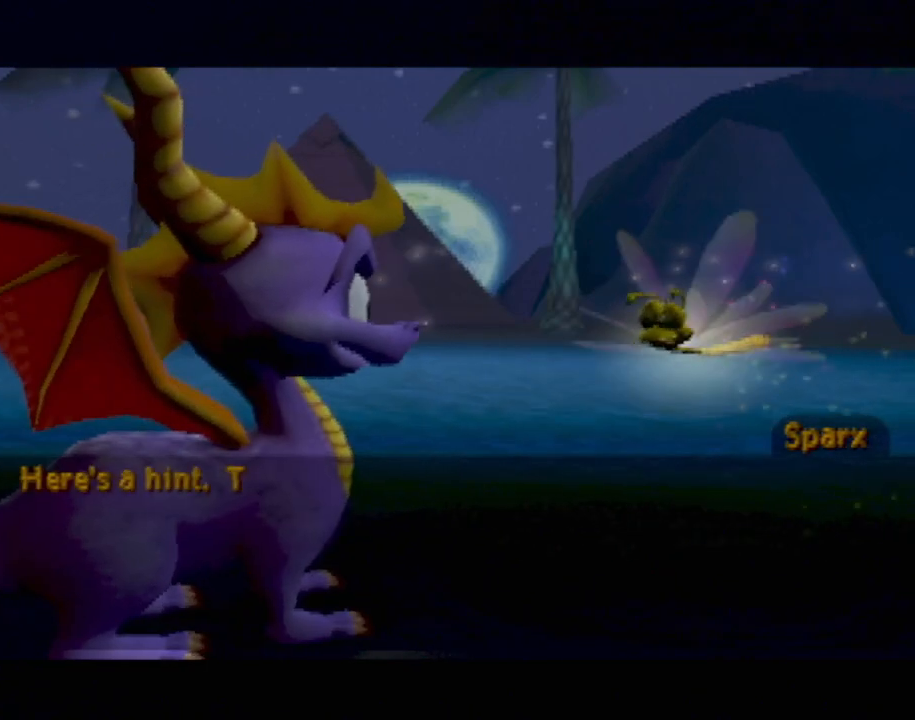
{"buttons": [], "left_stick": "center", "events": []}
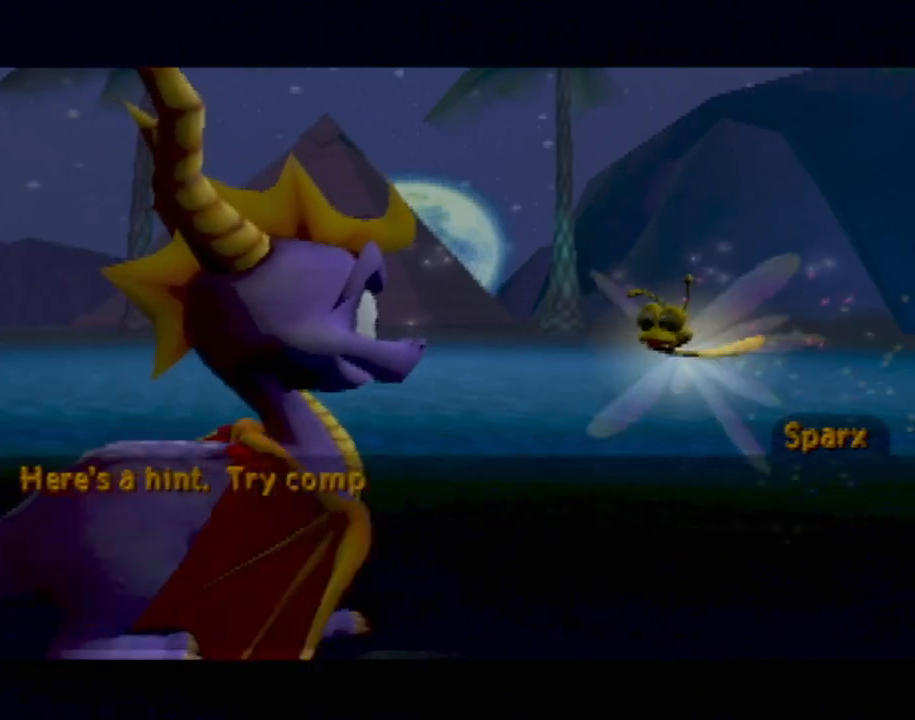
{"buttons": [], "left_stick": "center", "events": []}
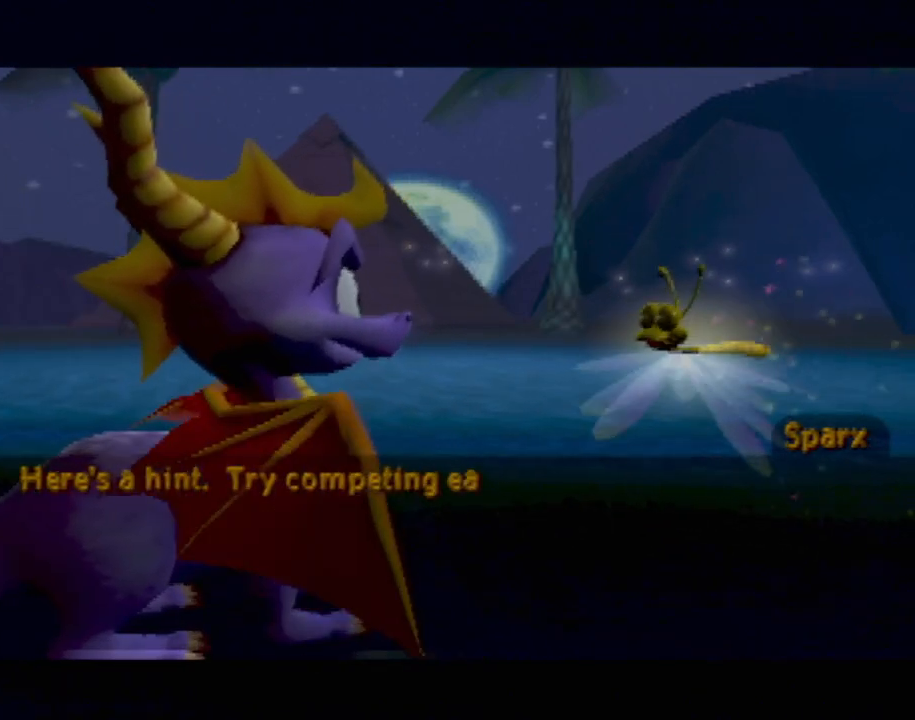
{"buttons": [], "left_stick": "center", "events": [[334, "CROSS", "down"], [417, "CROSS", "up"]]}
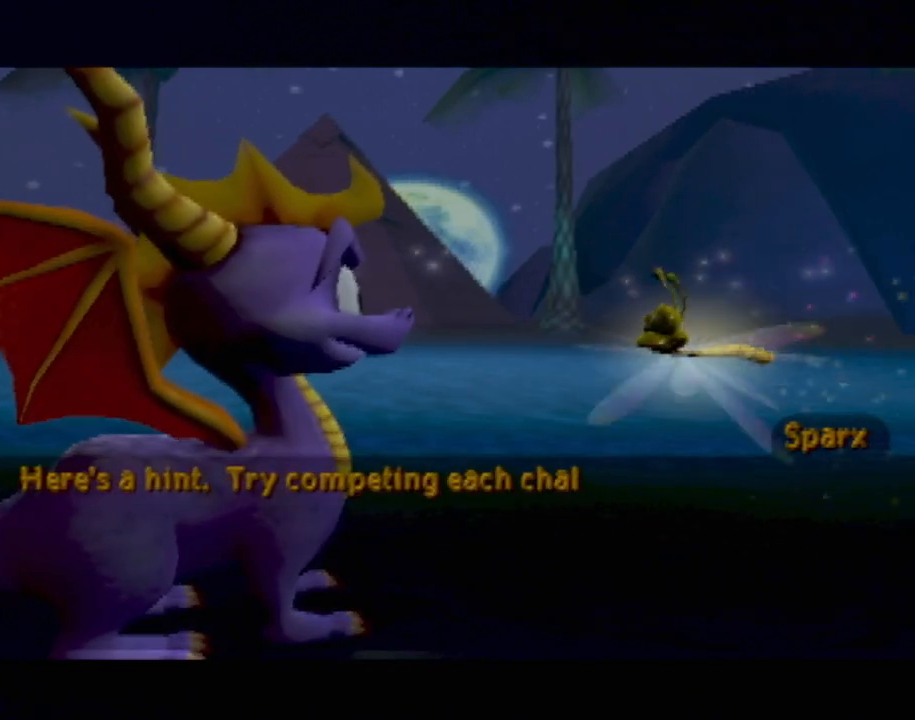
{"buttons": [], "left_stick": "center", "events": [[216, "CROSS", "down"], [317, "CROSS", "up"]]}
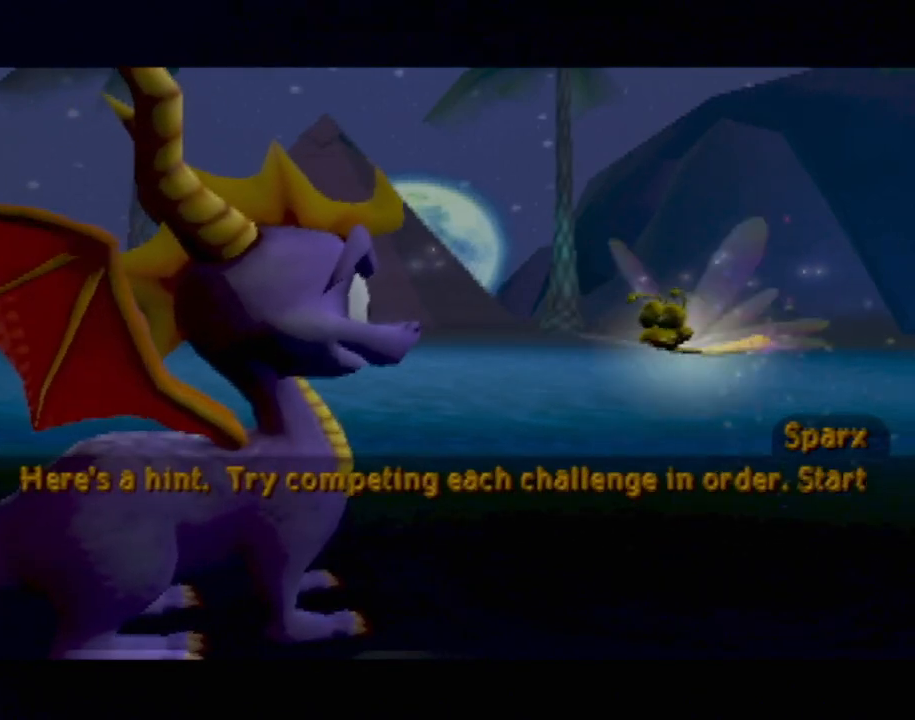
{"buttons": [], "left_stick": "center", "events": []}
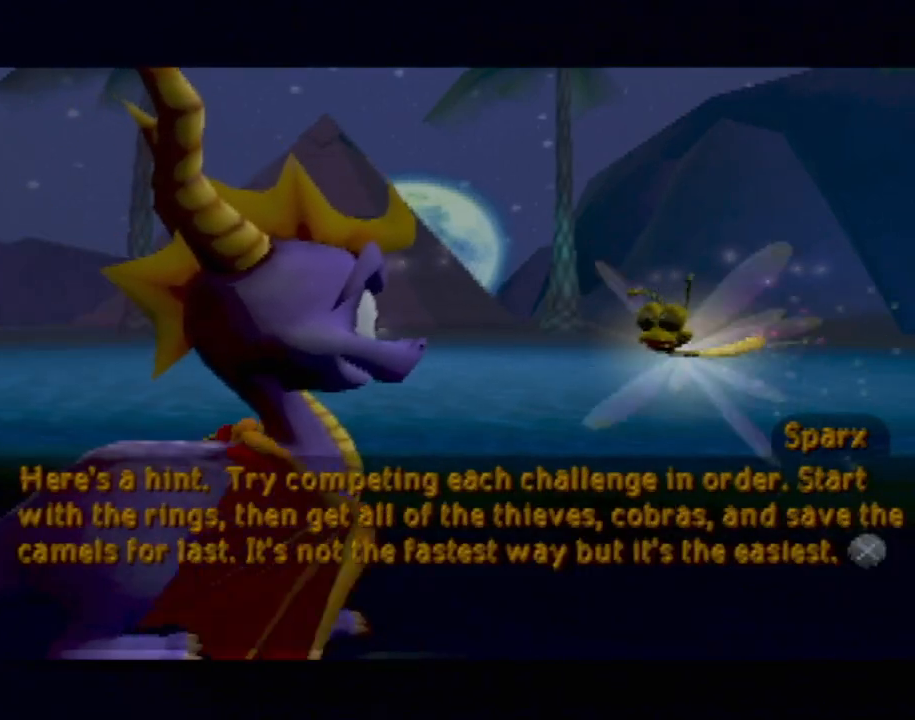
{"buttons": [], "left_stick": "center", "events": [[383, "CROSS", "down"], [483, "CROSS", "up"]]}
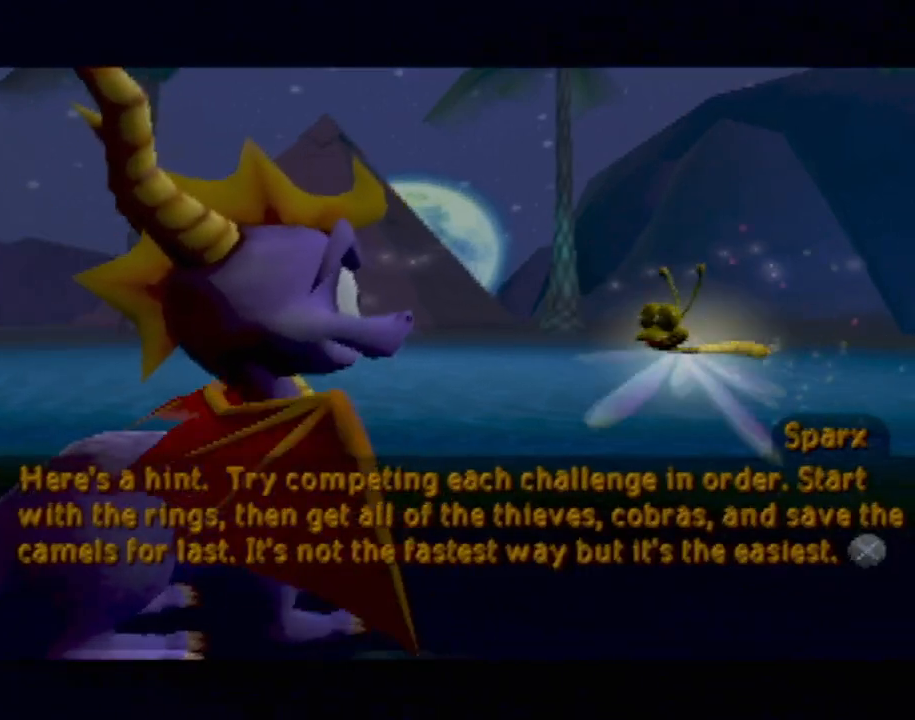
{"buttons": [], "left_stick": "center", "events": [[384, "CROSS", "down"], [484, "CROSS", "up"]]}
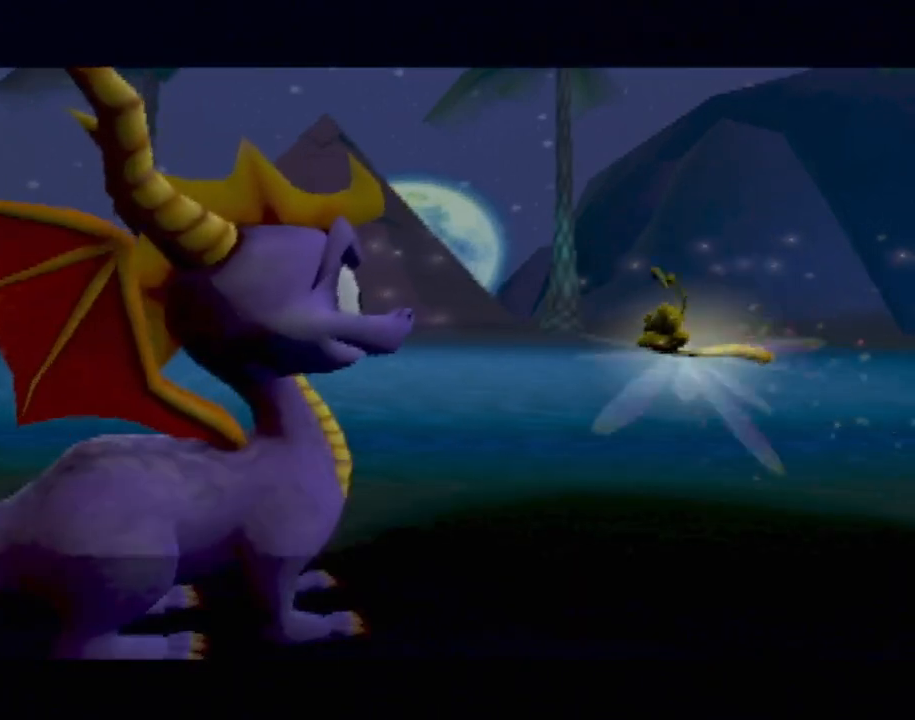
{"buttons": [], "left_stick": "center", "events": []}
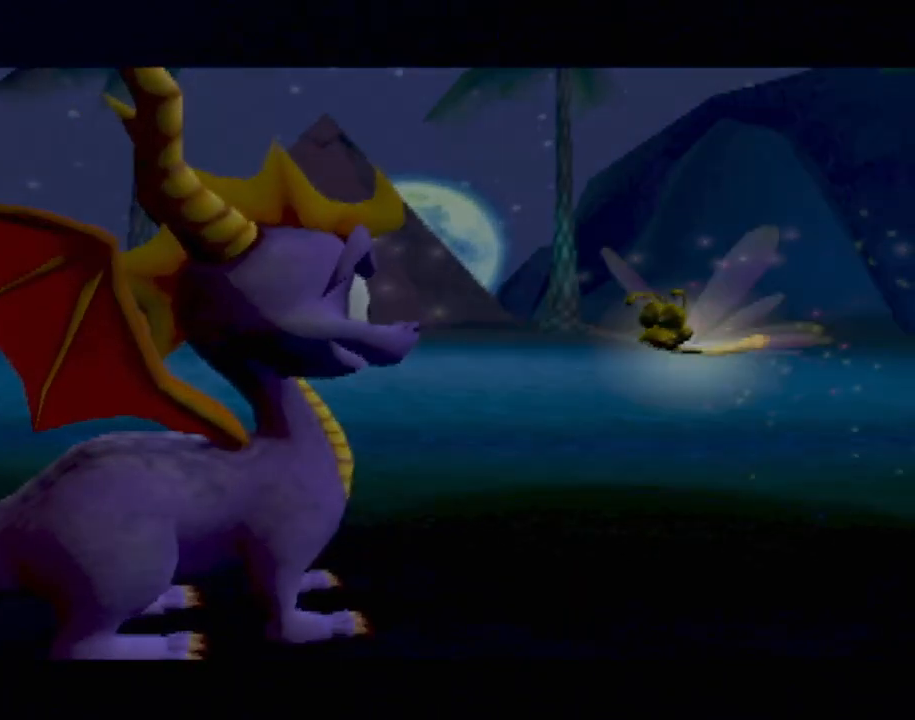
{"buttons": [], "left_stick": "center", "events": []}